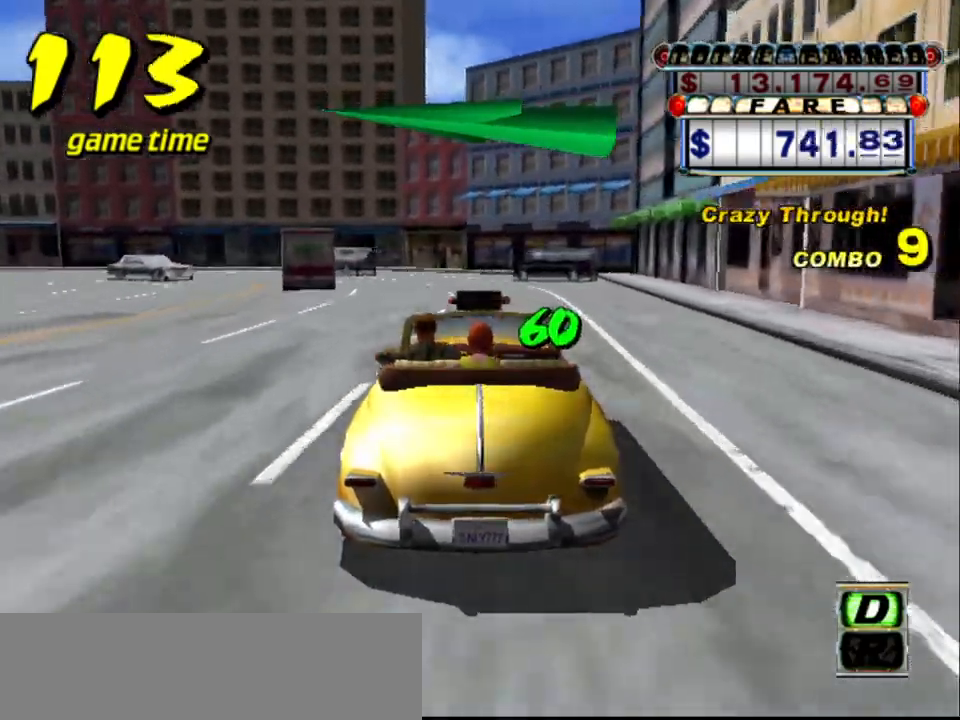
Gameplay with keyboard; each line is a JSON object with the keys held at the frame after it. "events" lists presses ("down") and releases ("up") of "a", "down", "left", "return", "right", "s", "space", "tab" and "up" between this image and that frame as [ms after this image, input, new state], when the widget could be followed in between. No other keys are recorded. Mouse input is not recorded.
{"keys": [], "events": [[250, "up", "up"]]}
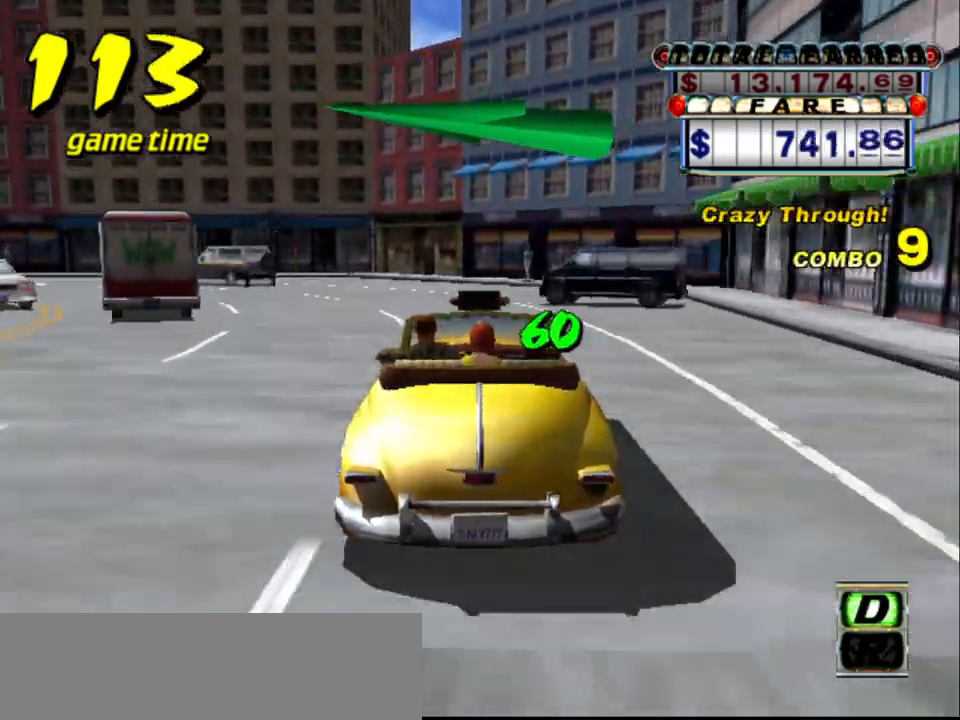
{"keys": ["left"], "events": [[67, "down", "down"], [67, "left", "down"], [300, "left", "up"], [350, "down", "up"], [500, "left", "down"]]}
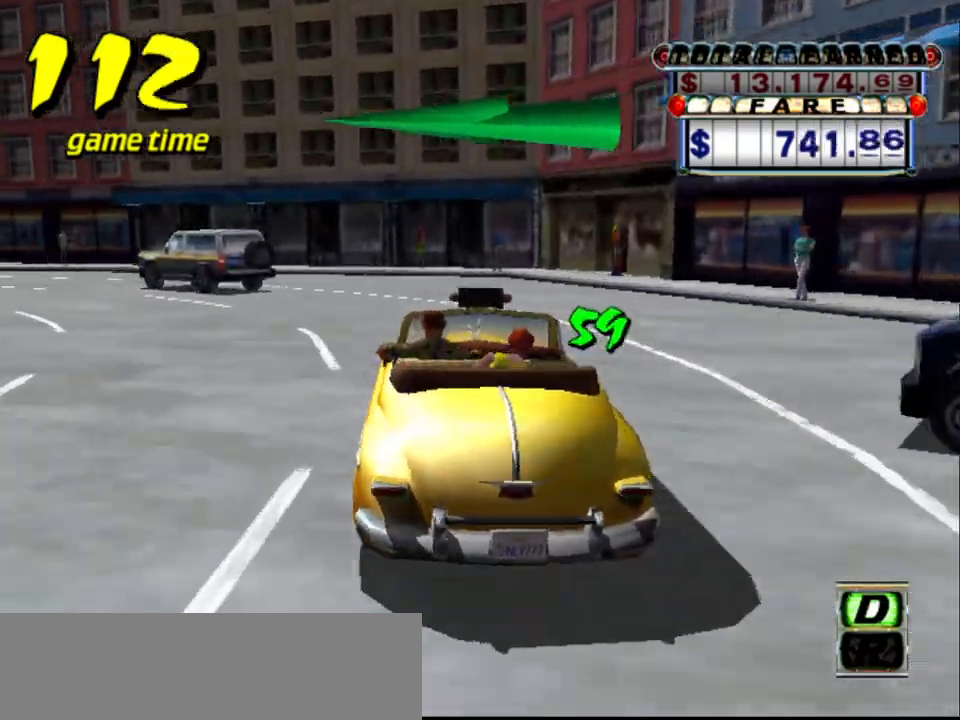
{"keys": ["left"], "events": [[183, "left", "up"], [317, "left", "down"]]}
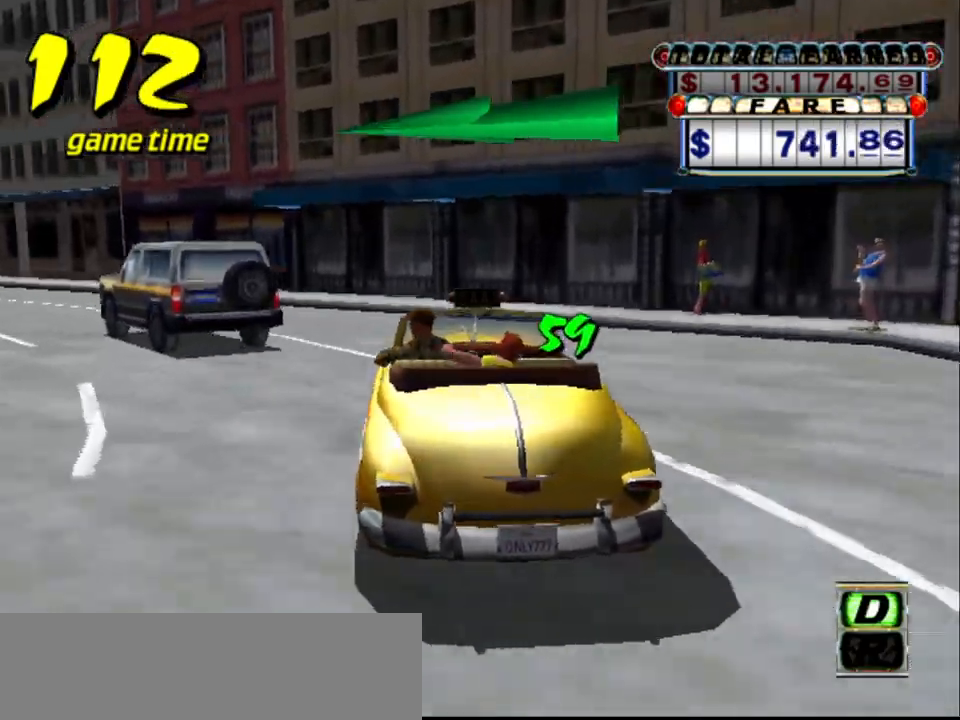
{"keys": ["left", "s", "up"], "events": [[100, "left", "up"], [150, "a", "down"], [200, "left", "down"], [300, "a", "up"], [433, "s", "down"], [450, "up", "down"]]}
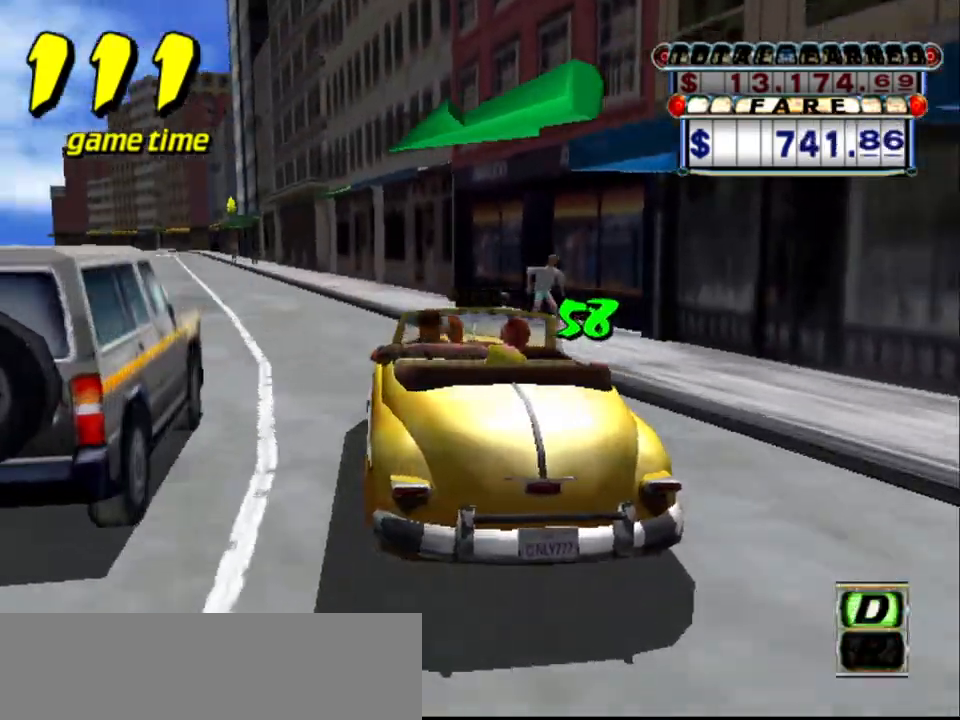
{"keys": ["up"], "events": [[67, "left", "up"], [167, "s", "up"]]}
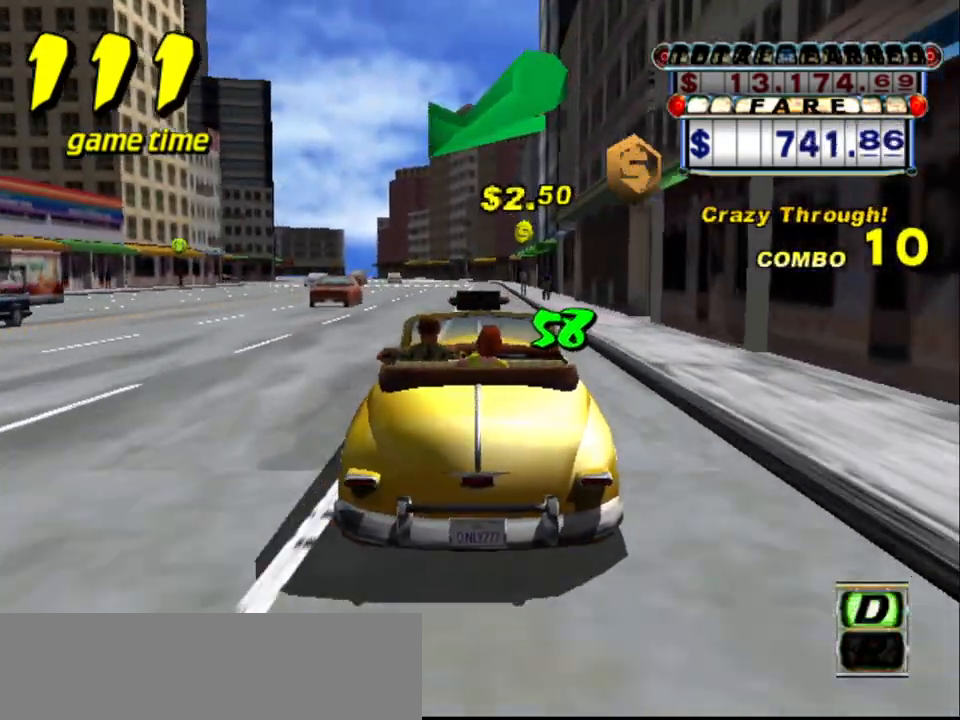
{"keys": ["up"], "events": [[83, "left", "down"], [183, "left", "up"], [367, "left", "down"], [417, "left", "up"]]}
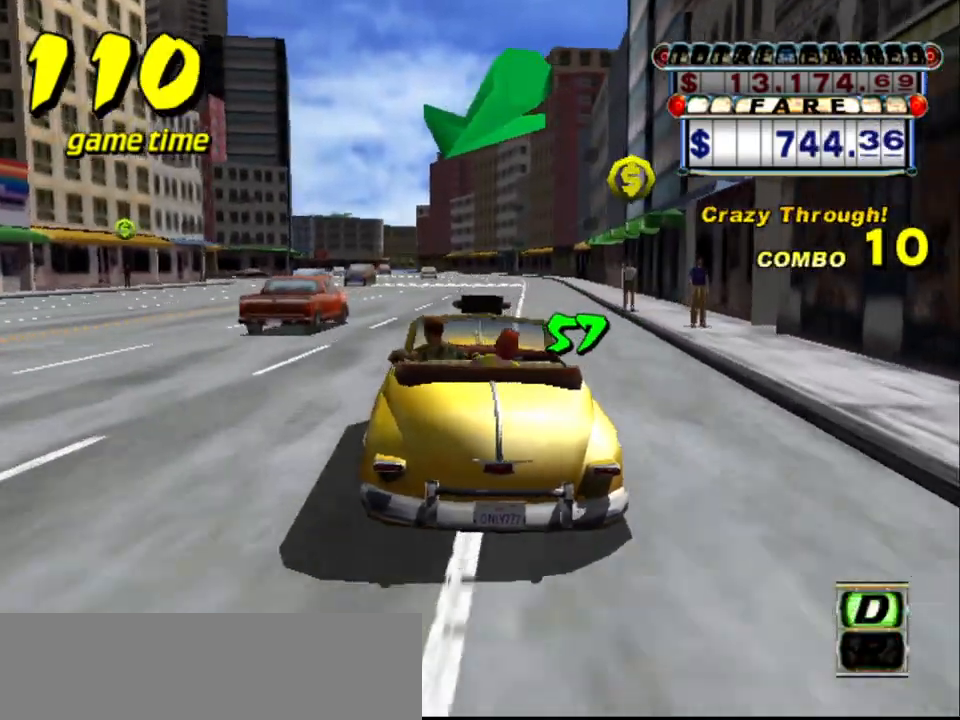
{"keys": ["up"], "events": [[67, "right", "down"], [117, "right", "up"]]}
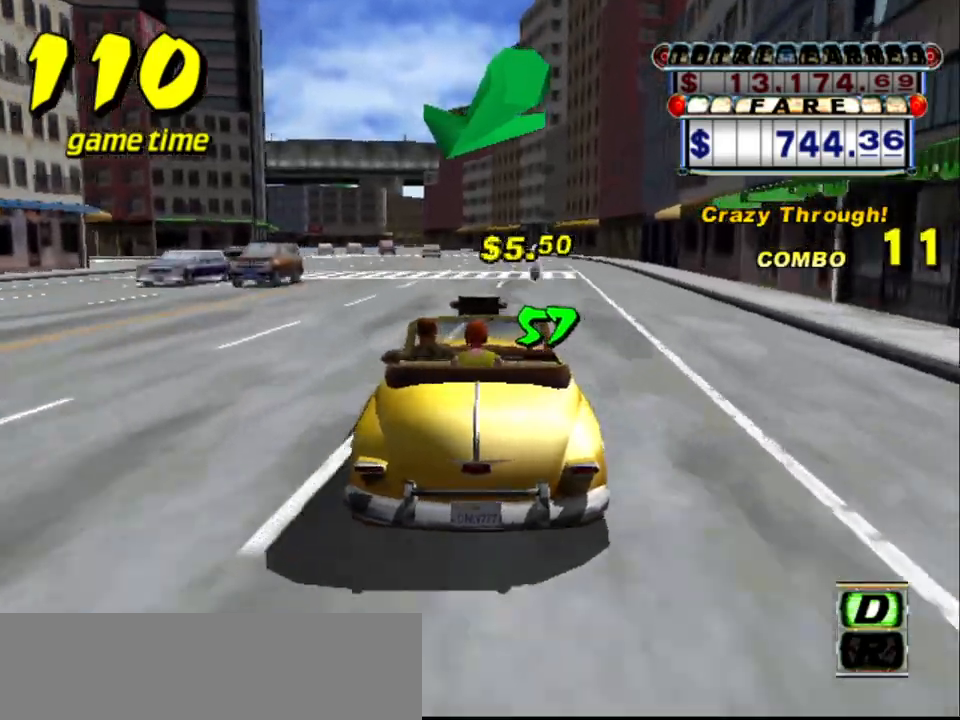
{"keys": ["up"], "events": [[217, "left", "down"], [267, "left", "up"]]}
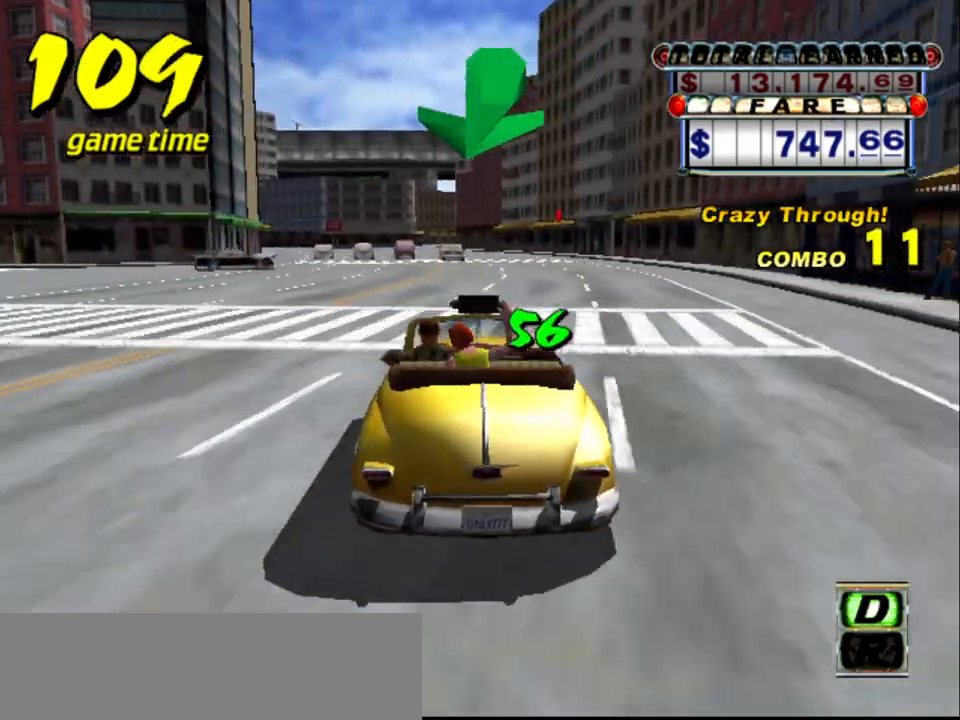
{"keys": ["up"], "events": []}
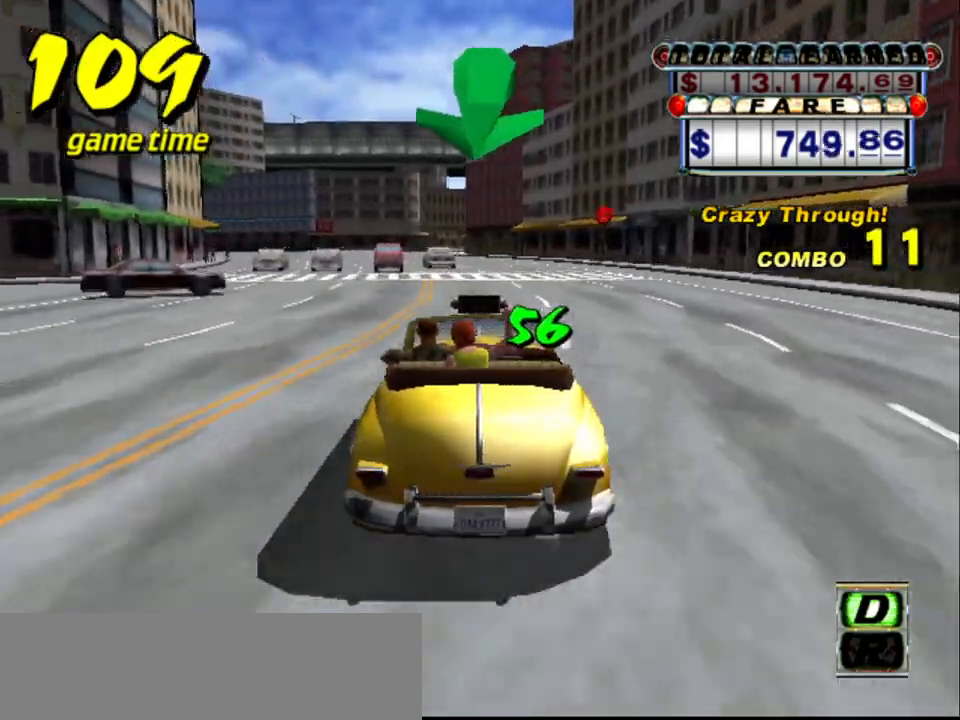
{"keys": [], "events": [[250, "up", "up"], [333, "left", "down"], [383, "left", "up"]]}
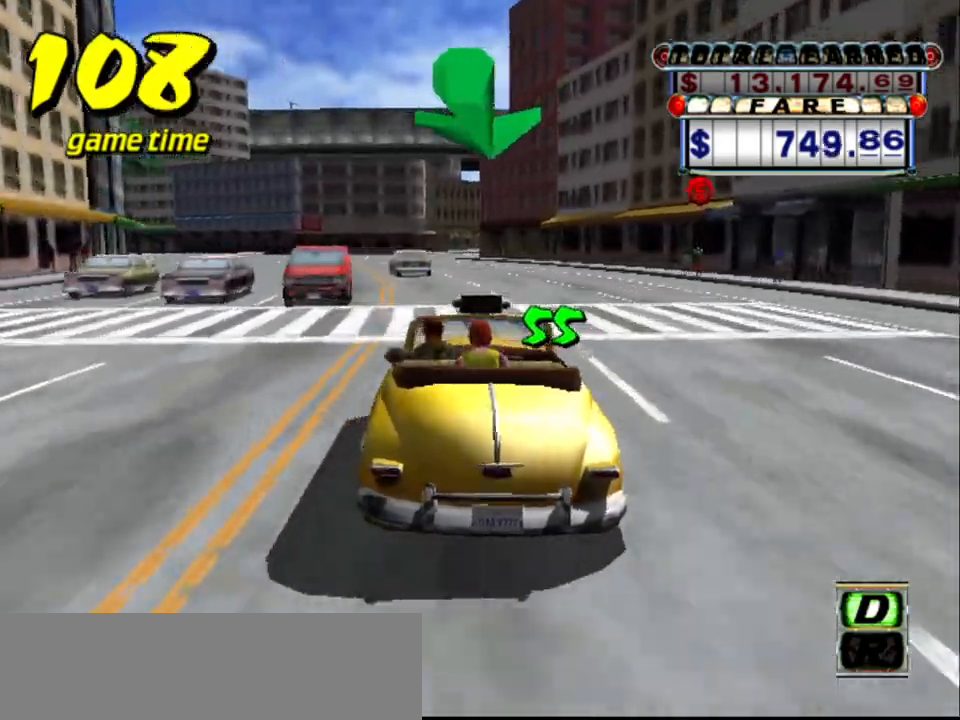
{"keys": [], "events": []}
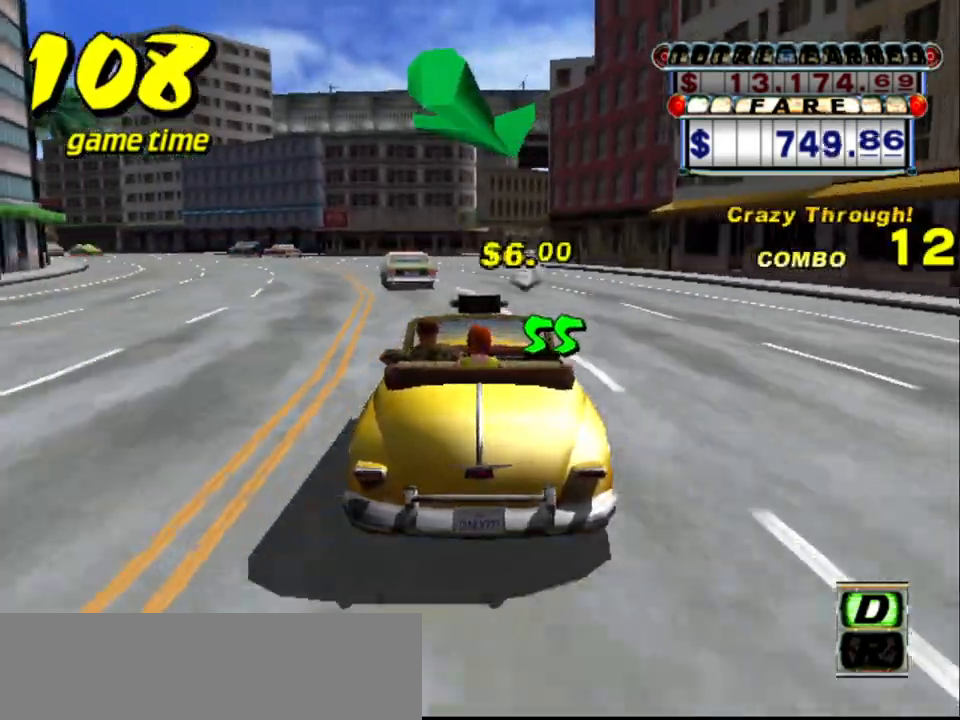
{"keys": [], "events": [[83, "left", "down"], [133, "left", "up"]]}
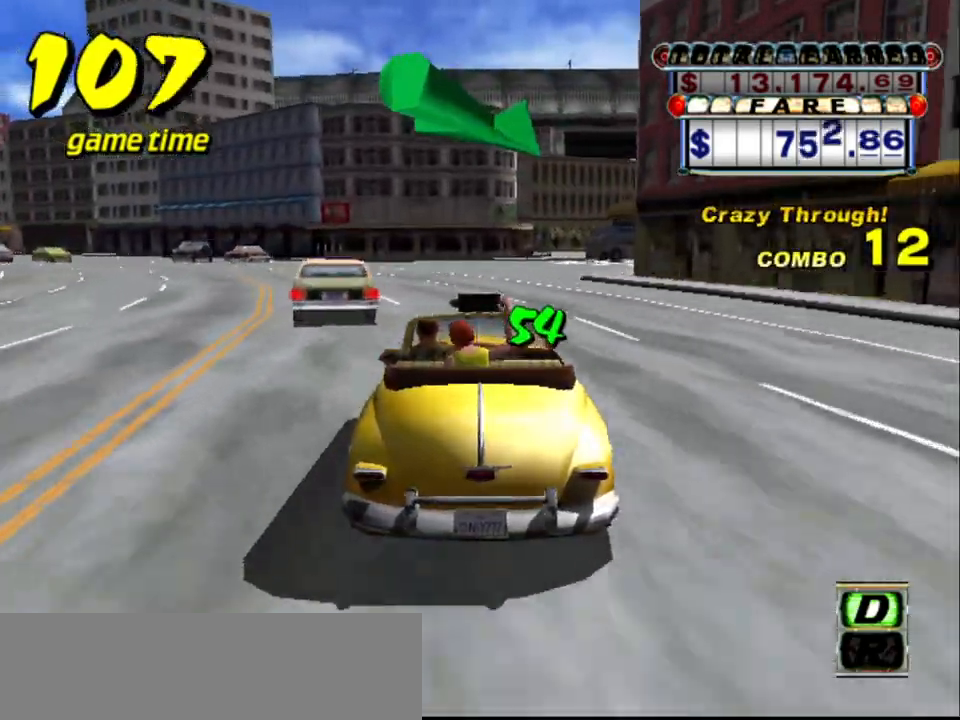
{"keys": ["right"], "events": [[200, "down", "down"], [383, "down", "up"], [433, "right", "down"]]}
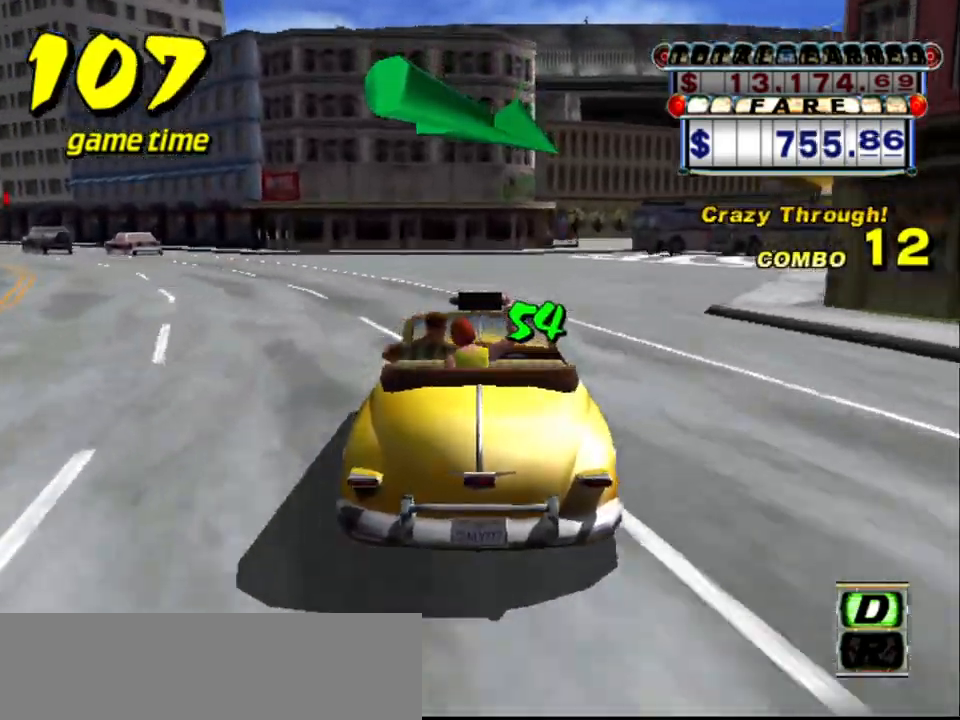
{"keys": ["up"], "events": [[67, "right", "up"], [217, "right", "down"], [450, "right", "up"], [500, "up", "down"]]}
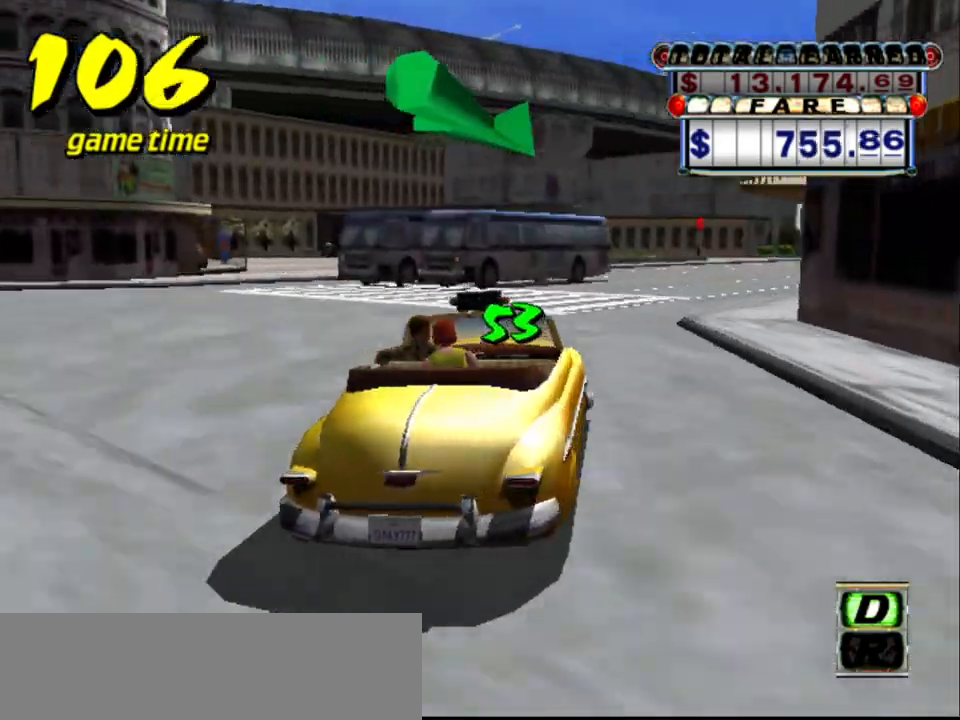
{"keys": ["up"], "events": [[283, "right", "down"], [317, "right", "up"]]}
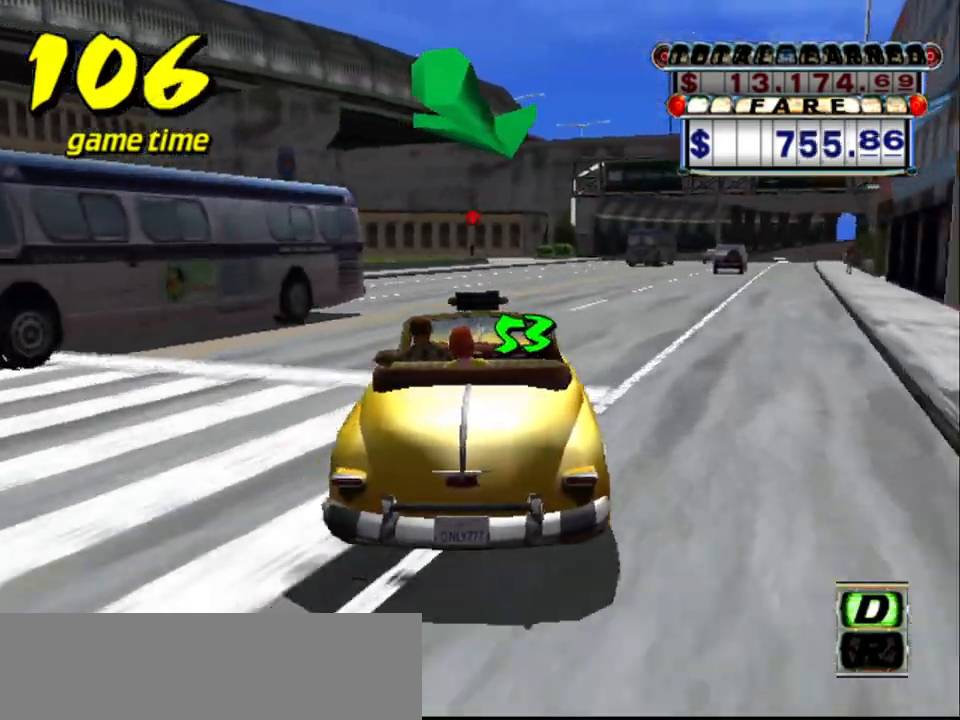
{"keys": ["up"], "events": []}
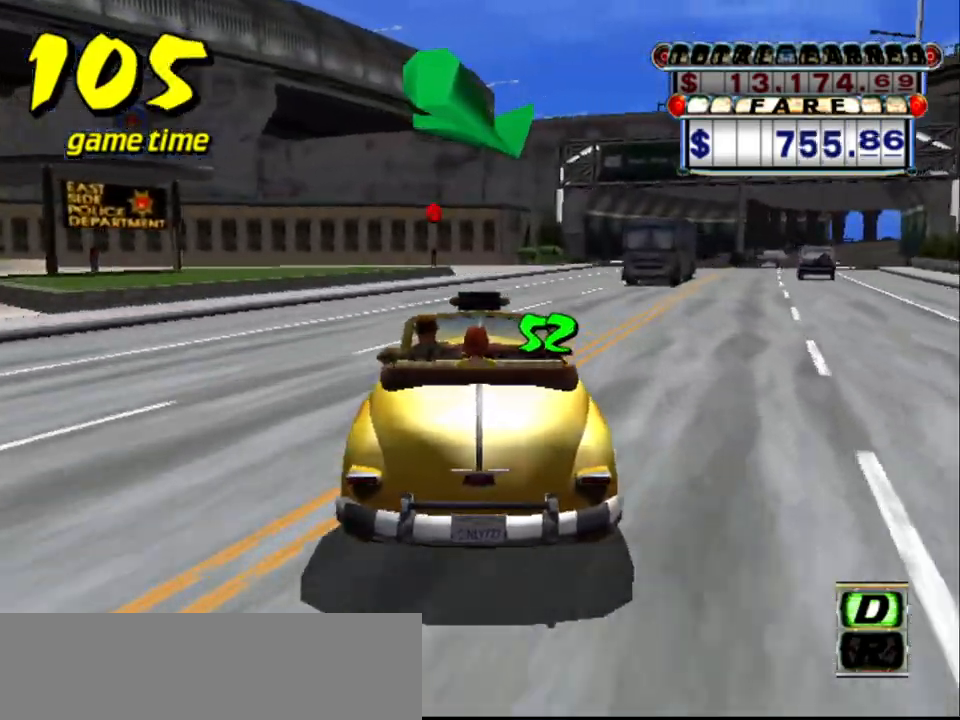
{"keys": ["up"], "events": [[167, "right", "down"], [317, "right", "up"]]}
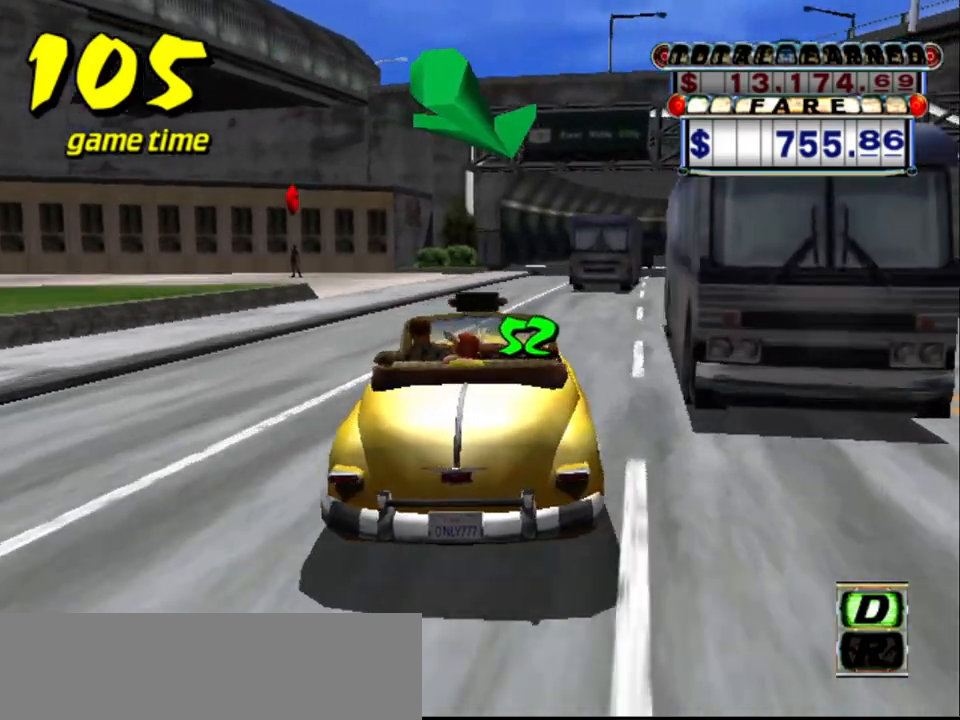
{"keys": ["up"], "events": [[317, "left", "down"], [417, "left", "up"]]}
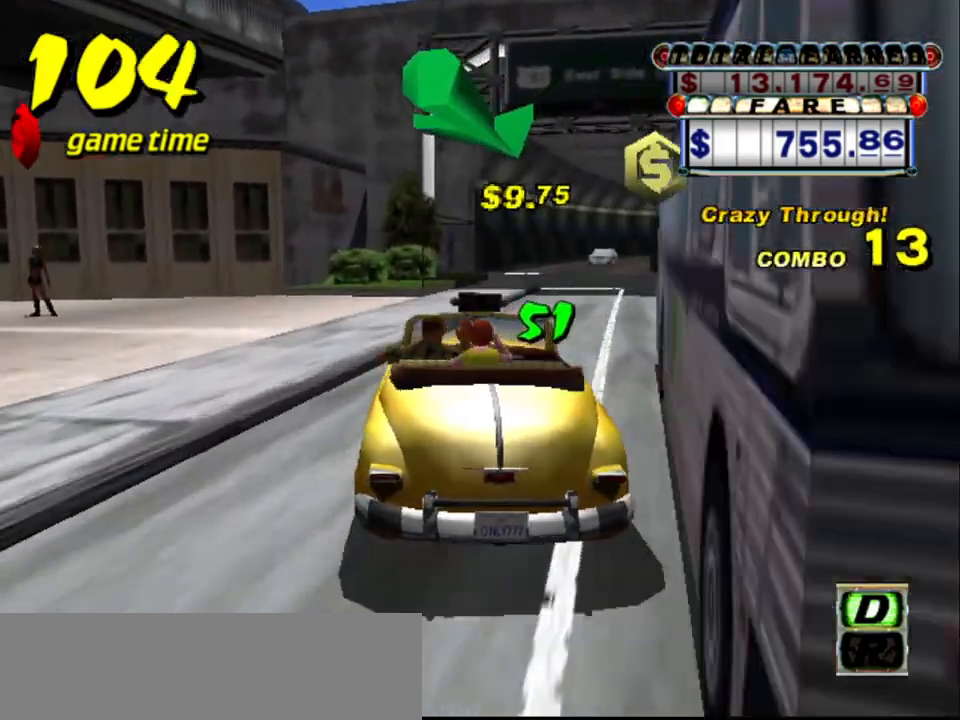
{"keys": [], "events": [[17, "right", "down"], [200, "right", "up"], [283, "up", "up"], [333, "right", "down"], [383, "right", "up"]]}
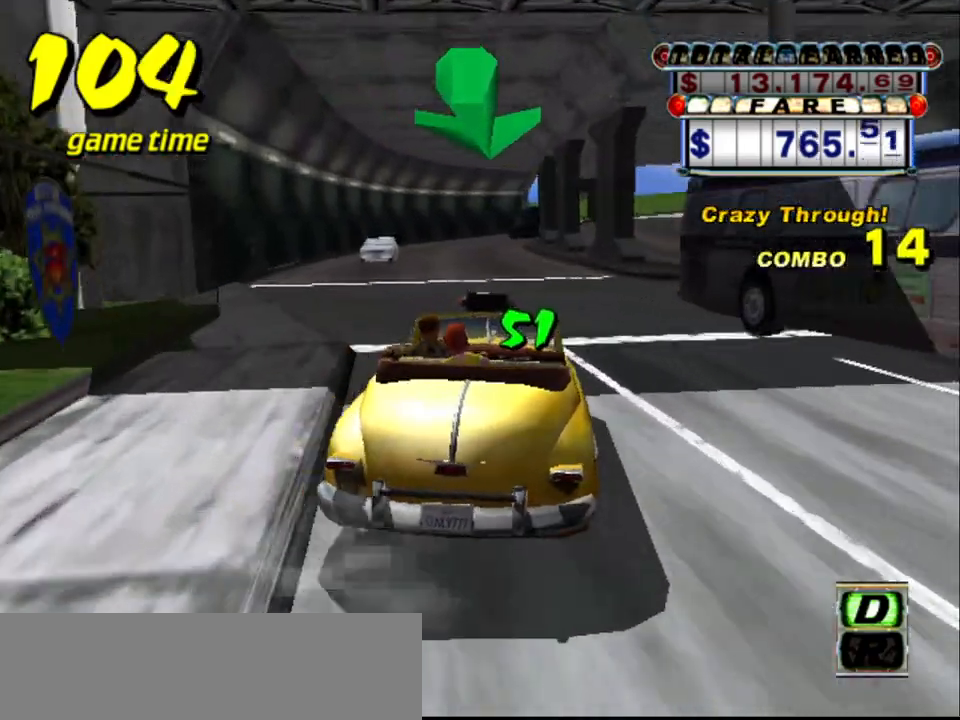
{"keys": ["up"], "events": [[117, "left", "down"], [217, "left", "up"], [367, "up", "down"]]}
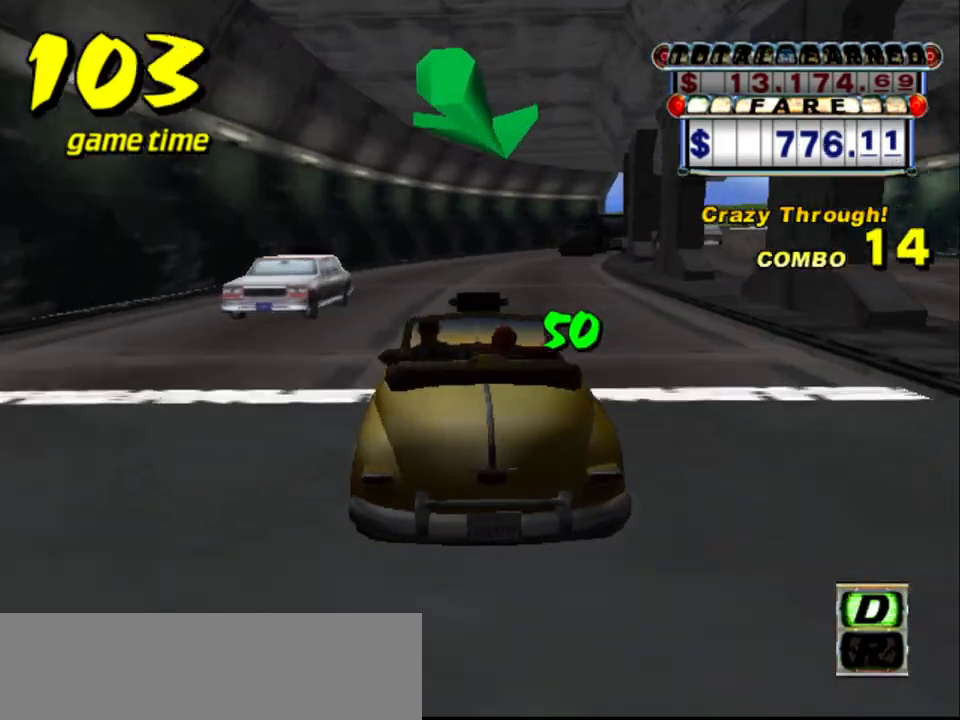
{"keys": [], "events": [[467, "up", "up"]]}
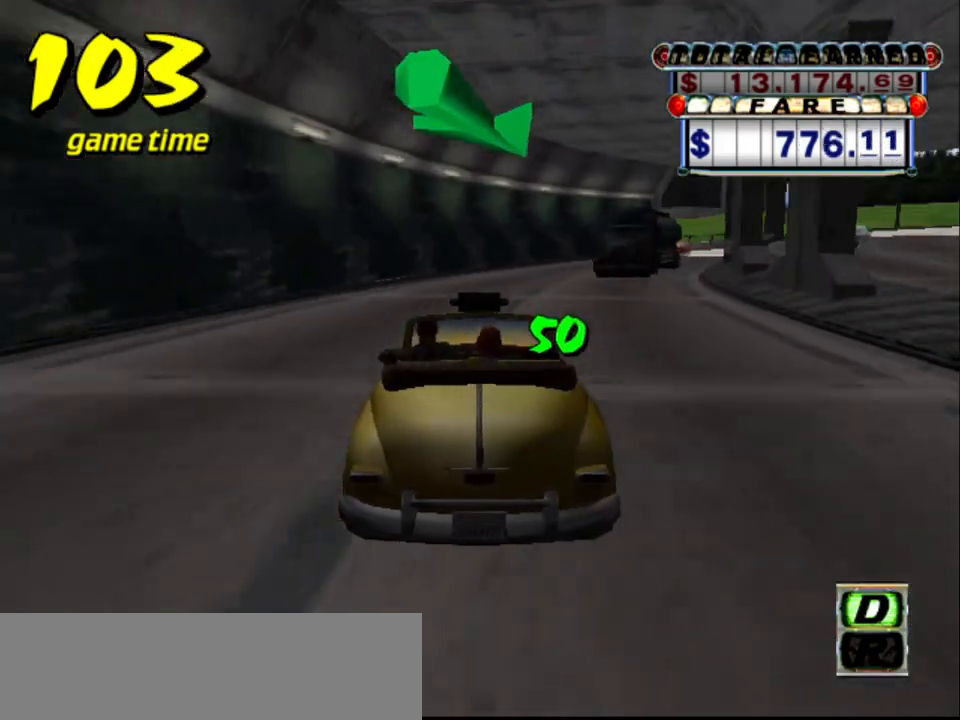
{"keys": ["right"], "events": [[150, "right", "down"], [200, "right", "up"], [483, "right", "down"]]}
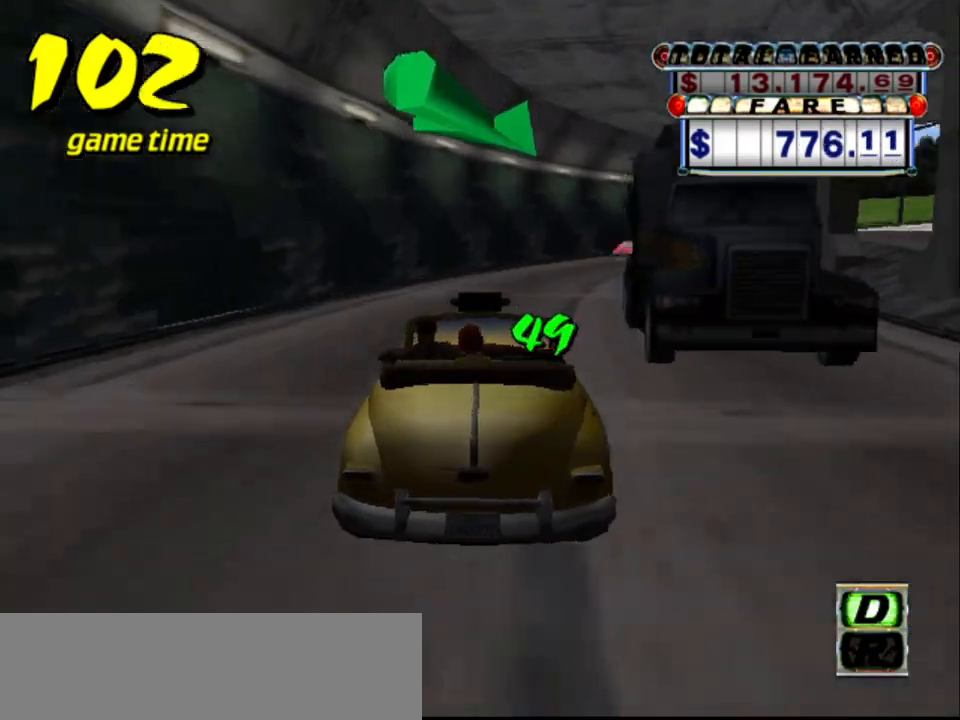
{"keys": ["up"], "events": [[83, "right", "up"], [217, "up", "down"]]}
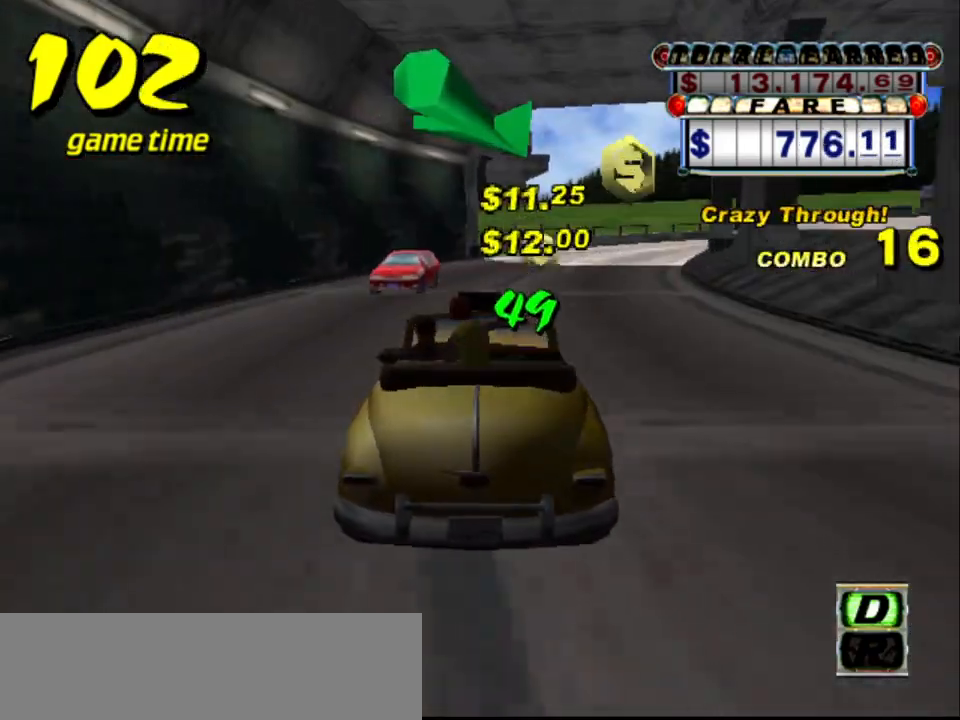
{"keys": [], "events": [[233, "up", "up"], [333, "right", "down"], [467, "right", "up"]]}
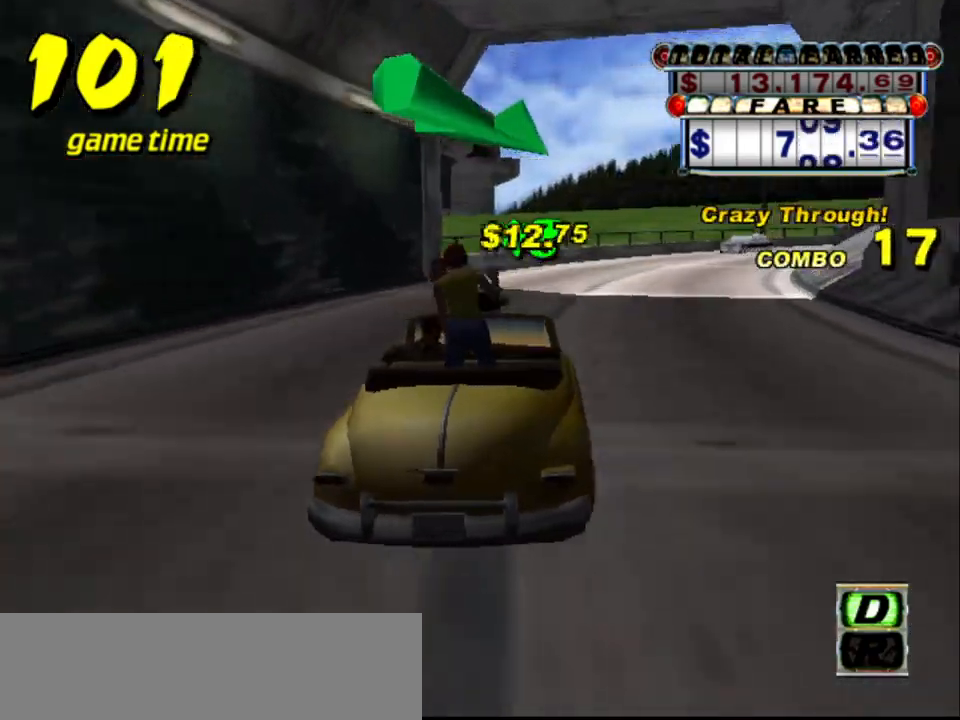
{"keys": ["up"], "events": [[250, "right", "down"], [333, "right", "up"], [483, "up", "down"]]}
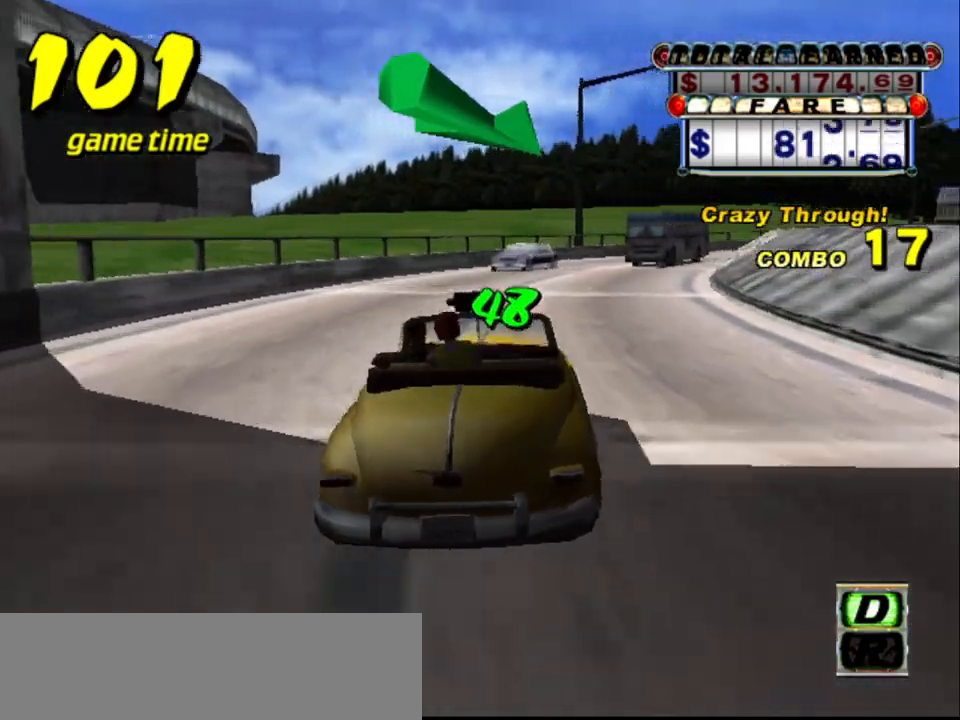
{"keys": ["right"], "events": [[217, "up", "up"], [500, "right", "down"]]}
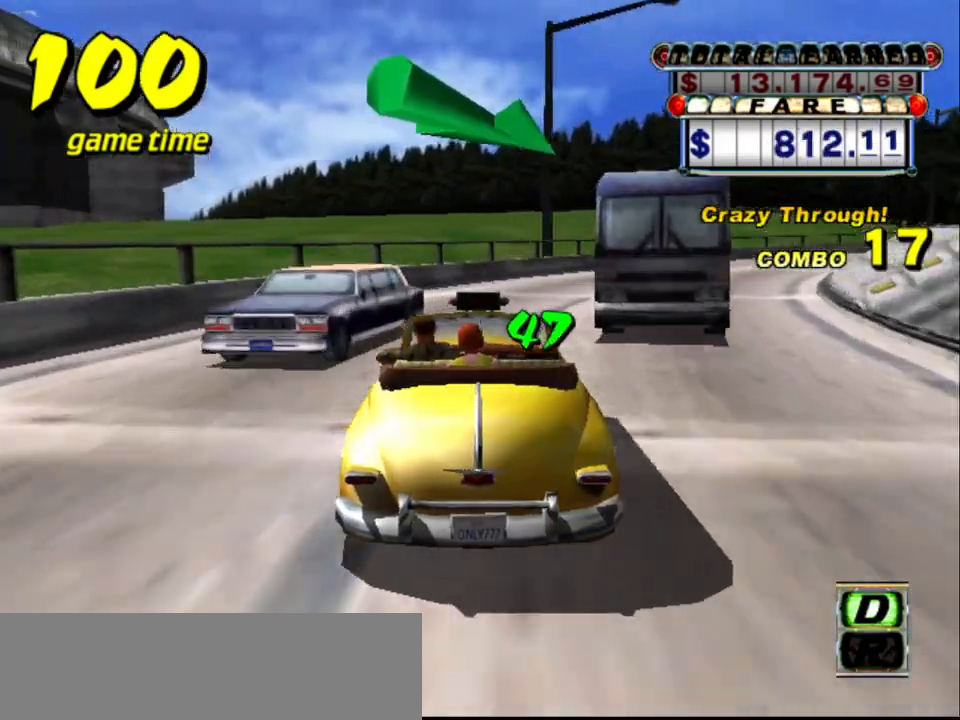
{"keys": [], "events": [[183, "right", "up"], [417, "right", "down"], [467, "right", "up"]]}
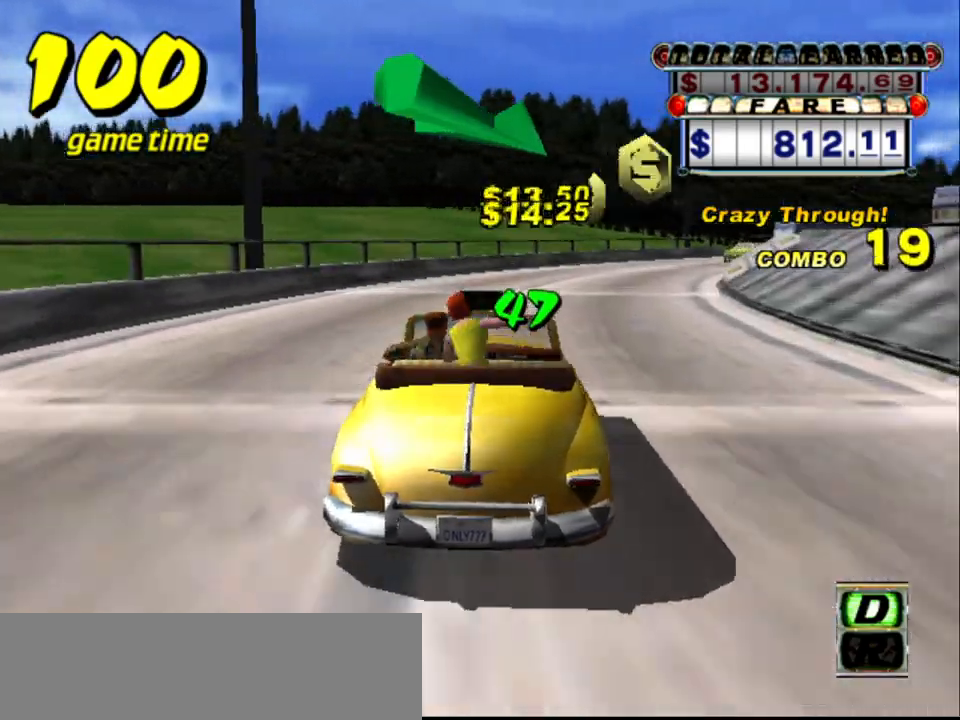
{"keys": [], "events": [[100, "up", "down"], [250, "up", "up"]]}
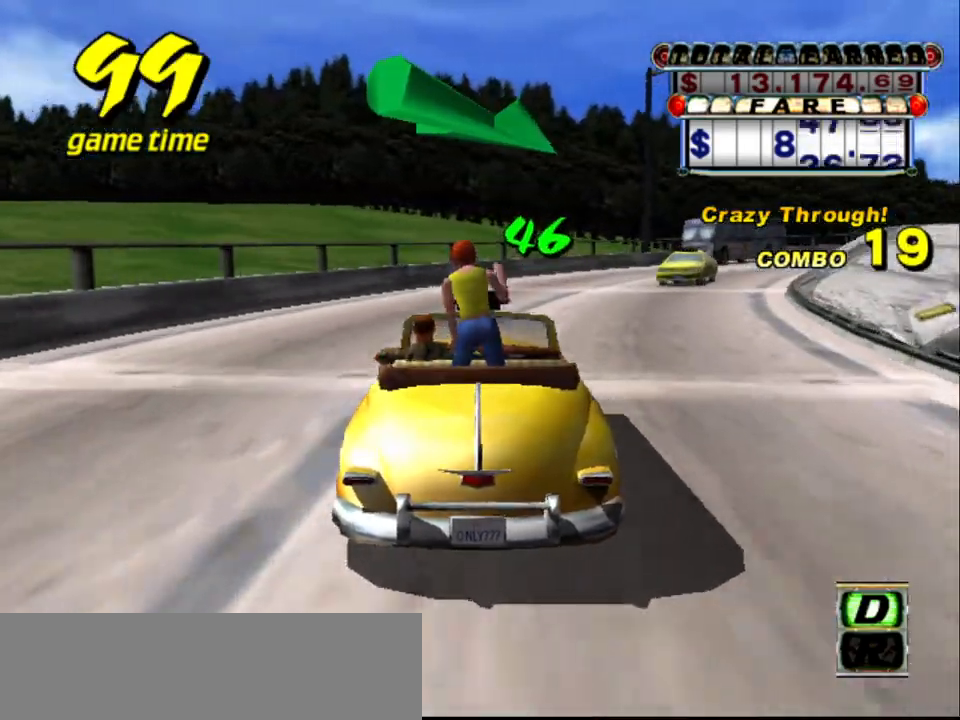
{"keys": ["up"], "events": [[117, "right", "down"], [317, "right", "up"], [400, "up", "down"]]}
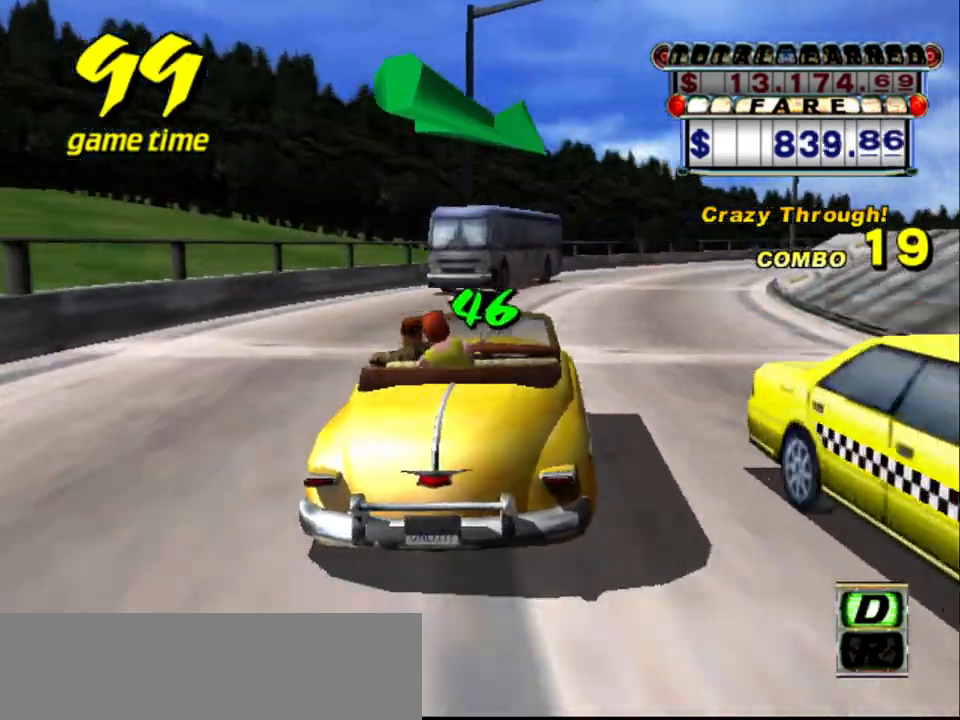
{"keys": [], "events": [[267, "right", "down"], [317, "right", "up"], [317, "up", "up"]]}